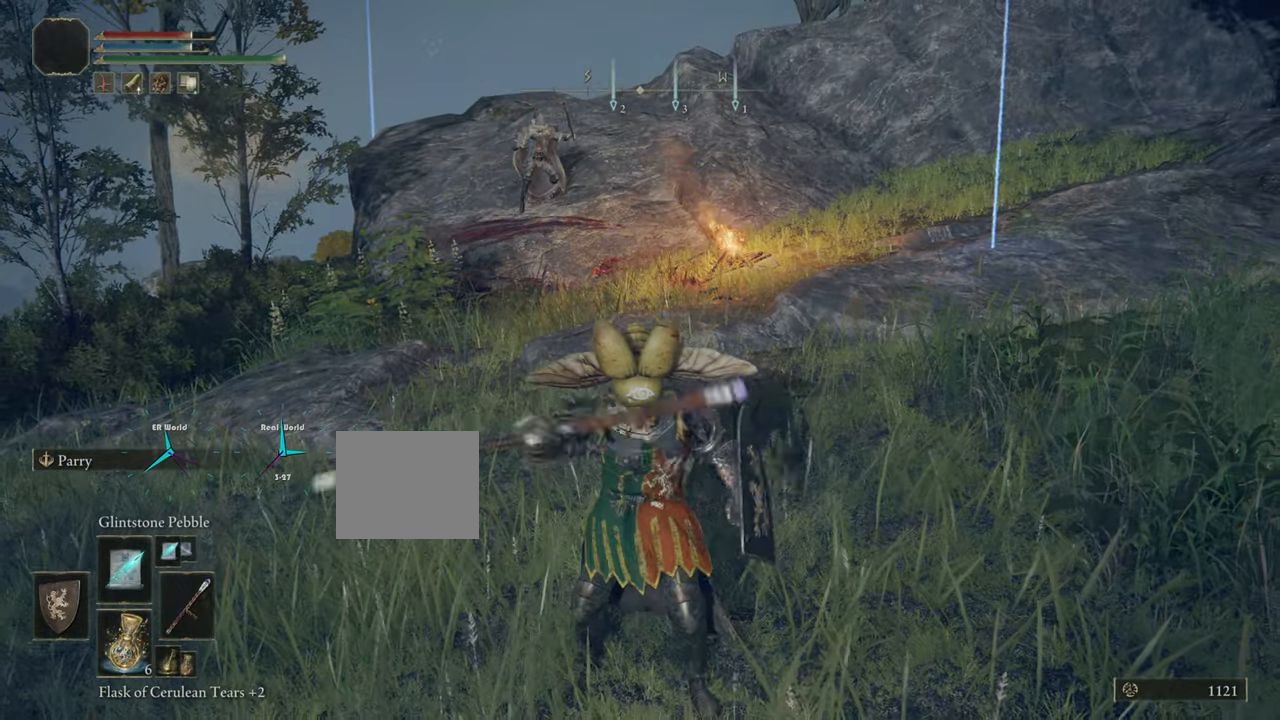
Gameplay with a controller (PlayStation layout); each line is a JSON object with the inputs held at the frame after it. "events" lists button and stick changes between this image and that frame as [ms after this image, input, new state], when the widget could be followed in between.
{"buttons": ["L1"], "left_stick": "center", "right_stick": "center"}
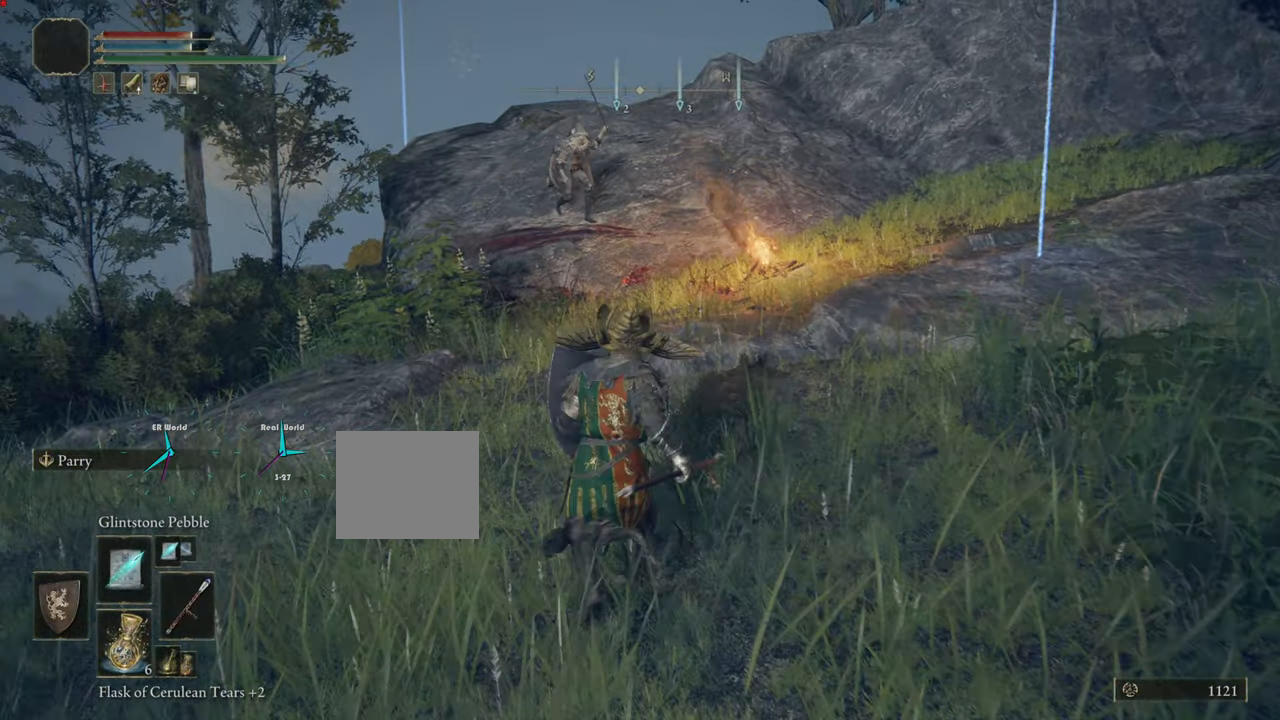
{"buttons": ["L1"], "left_stick": "down", "right_stick": "center"}
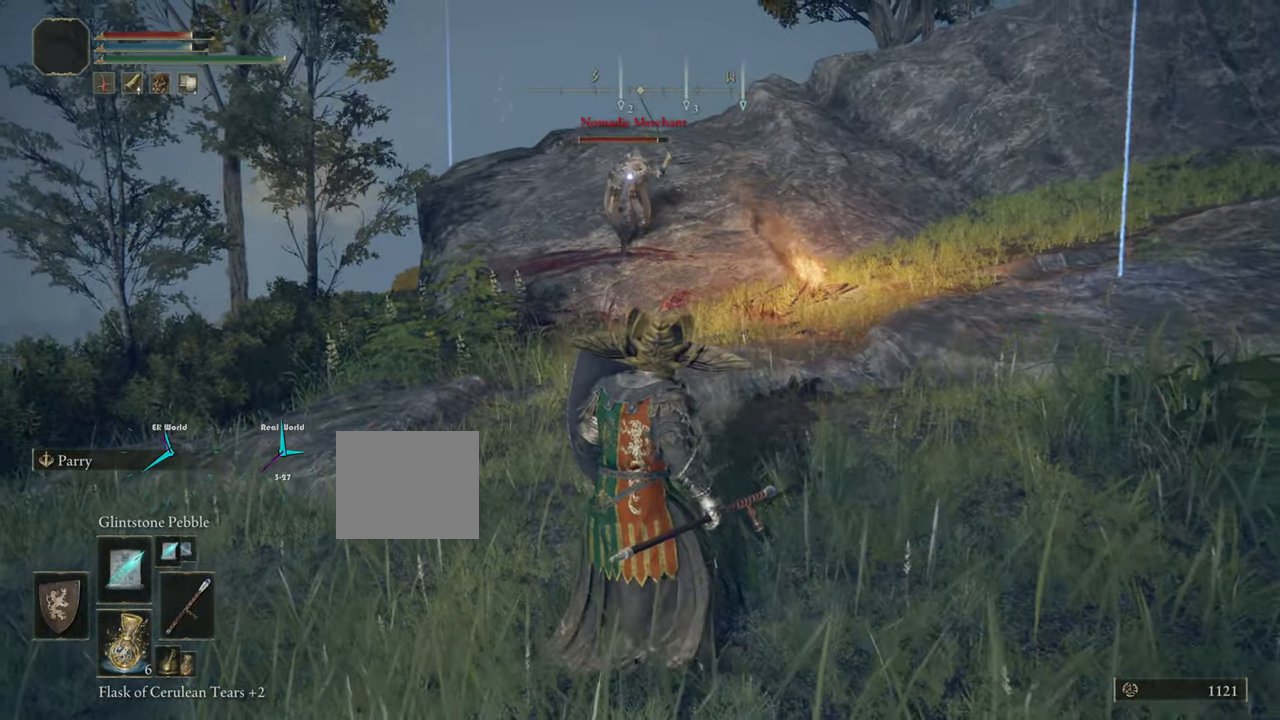
{"buttons": ["L1"], "left_stick": "down", "right_stick": "center", "events": []}
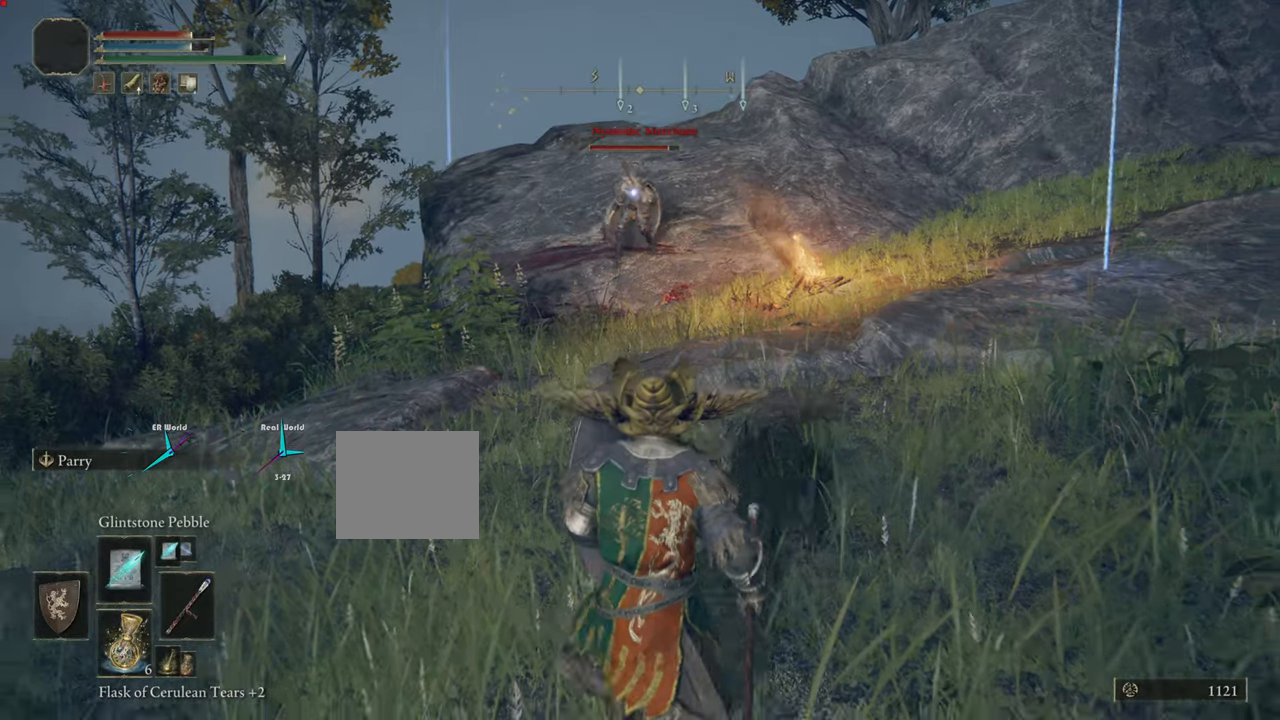
{"buttons": ["L1"], "left_stick": "down", "right_stick": "center", "events": []}
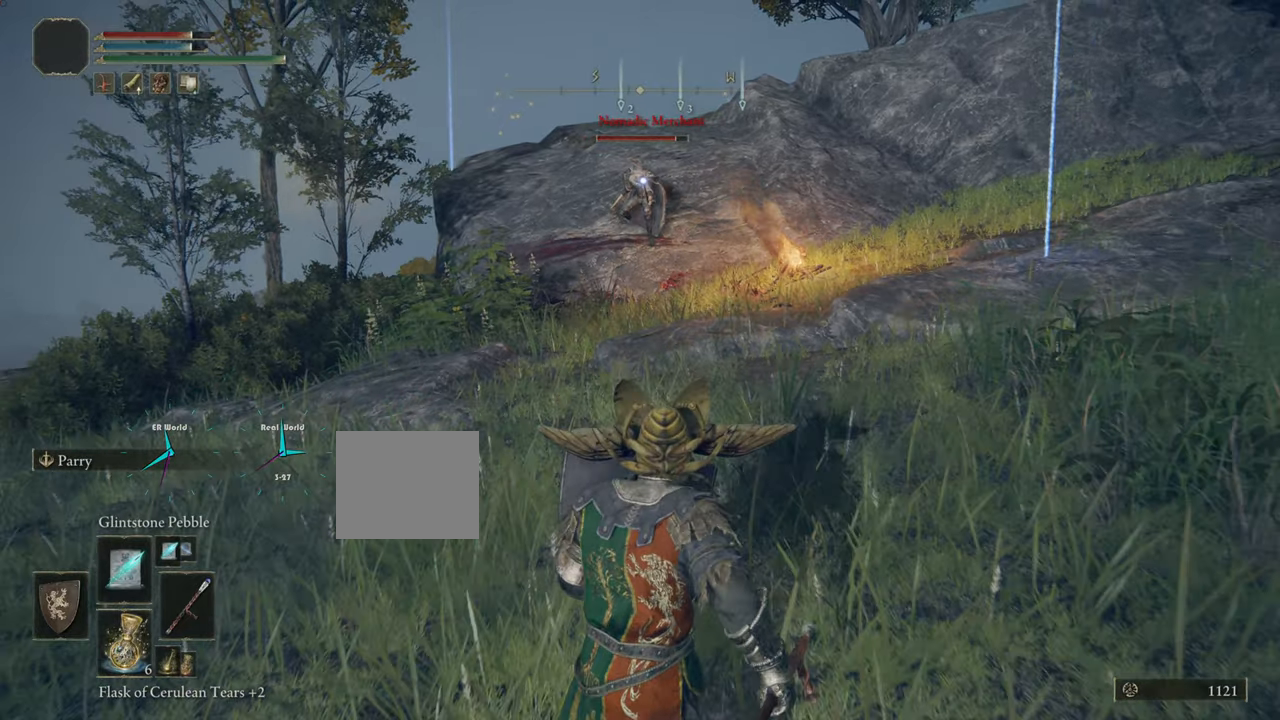
{"buttons": ["L1"], "left_stick": "left", "right_stick": "center"}
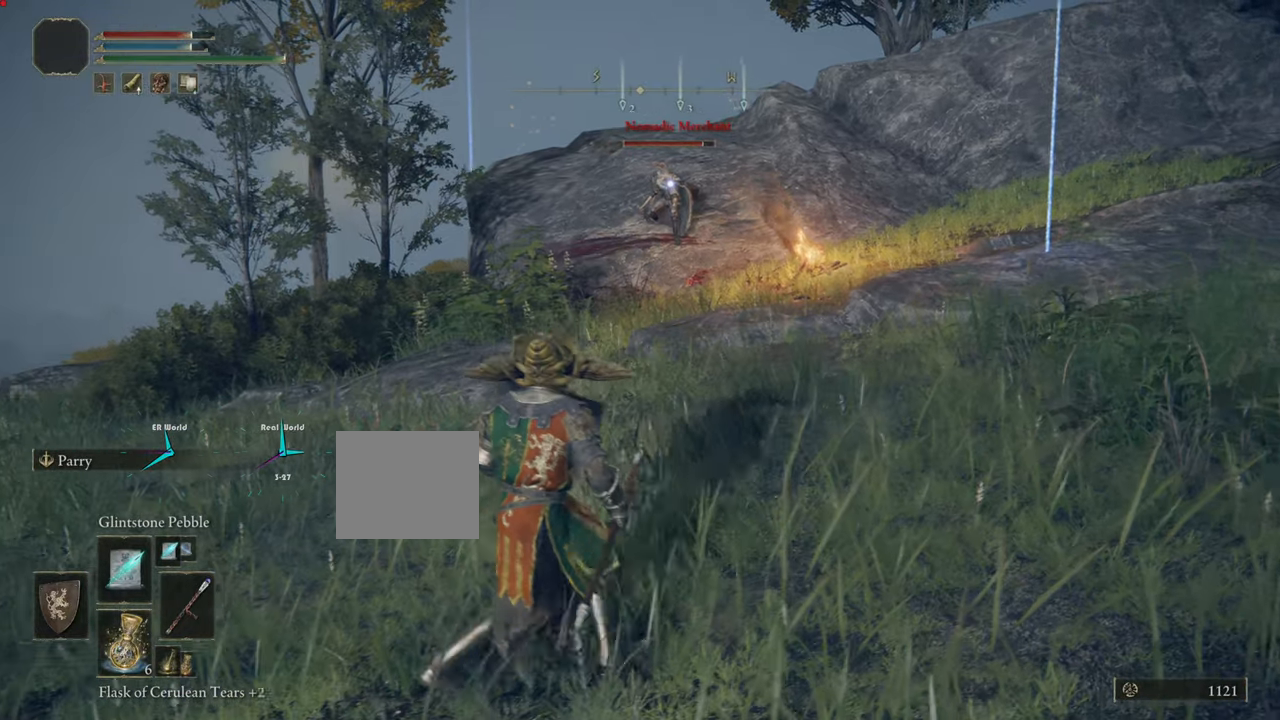
{"buttons": ["L1"], "left_stick": "up-left", "right_stick": "center", "events": [[450, "left_stick", "up-left"]]}
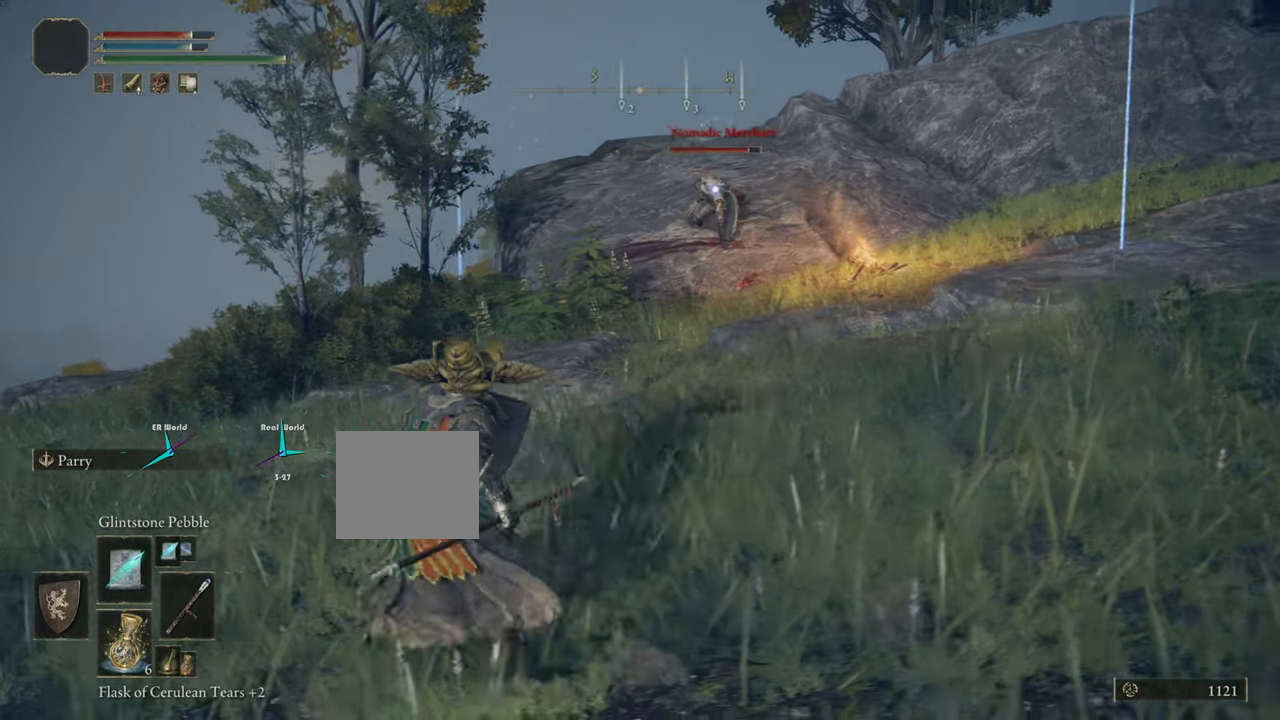
{"buttons": ["L1"], "left_stick": "up", "right_stick": "center"}
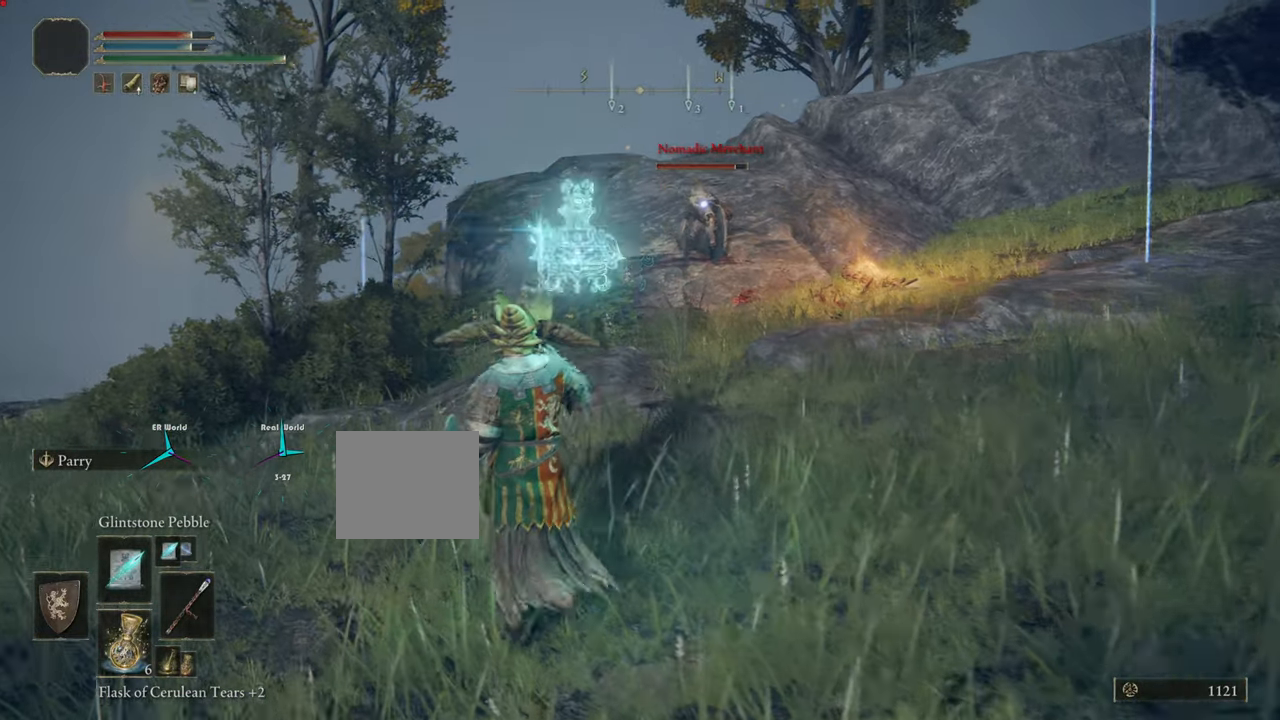
{"buttons": ["L1"], "left_stick": "up-right", "right_stick": "center", "events": [[217, "left_stick", "up-right"]]}
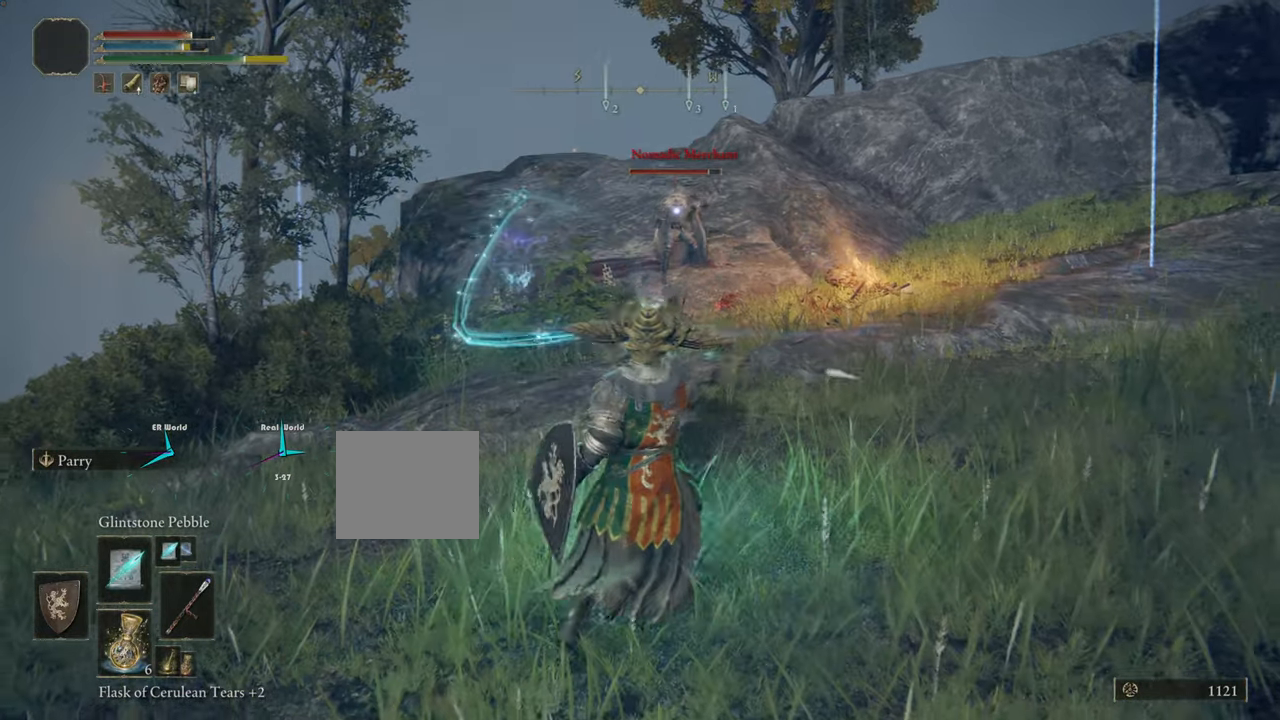
{"buttons": ["L1"], "left_stick": "right", "right_stick": "center", "events": [[250, "R1", "down"], [300, "left_stick", "right"], [317, "R1", "up"], [400, "R1", "down"], [467, "R1", "up"]]}
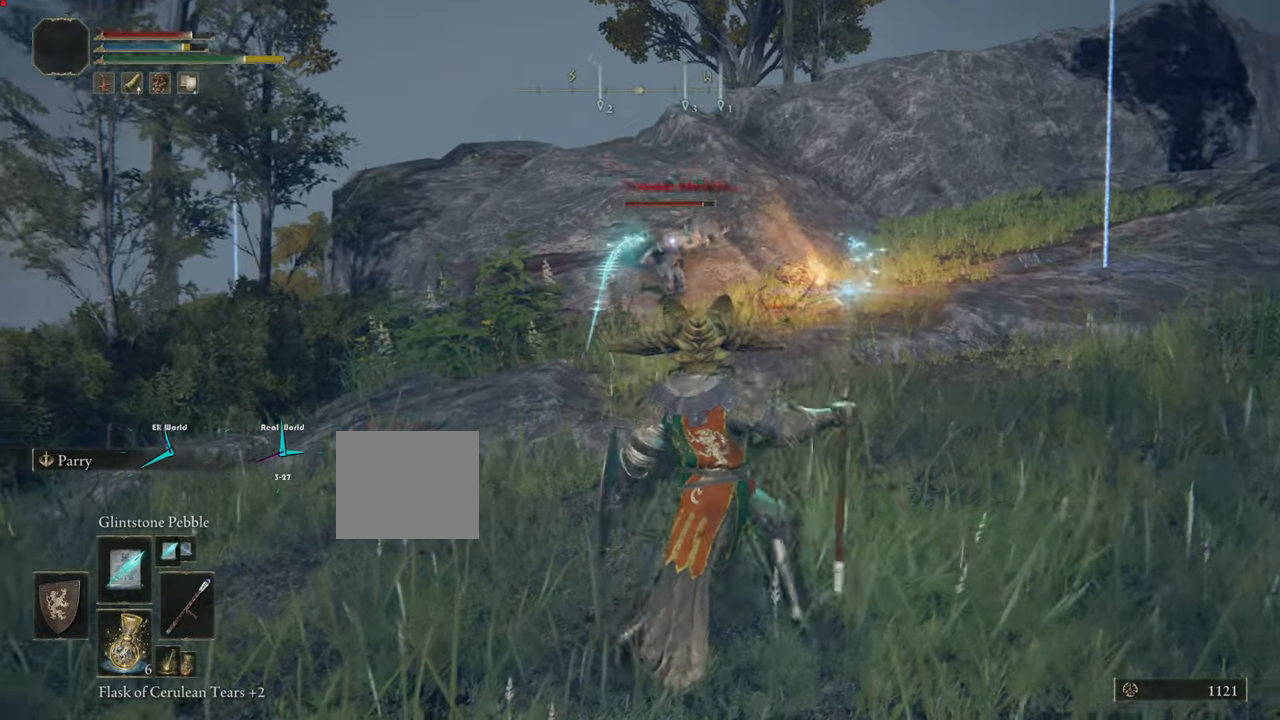
{"buttons": ["L1"], "left_stick": "down-right", "right_stick": "center", "events": [[17, "R1", "down"], [17, "left_stick", "down-right"], [117, "R1", "up"], [217, "R1", "down"], [284, "R1", "up"], [384, "R1", "down"], [501, "R1", "up"]]}
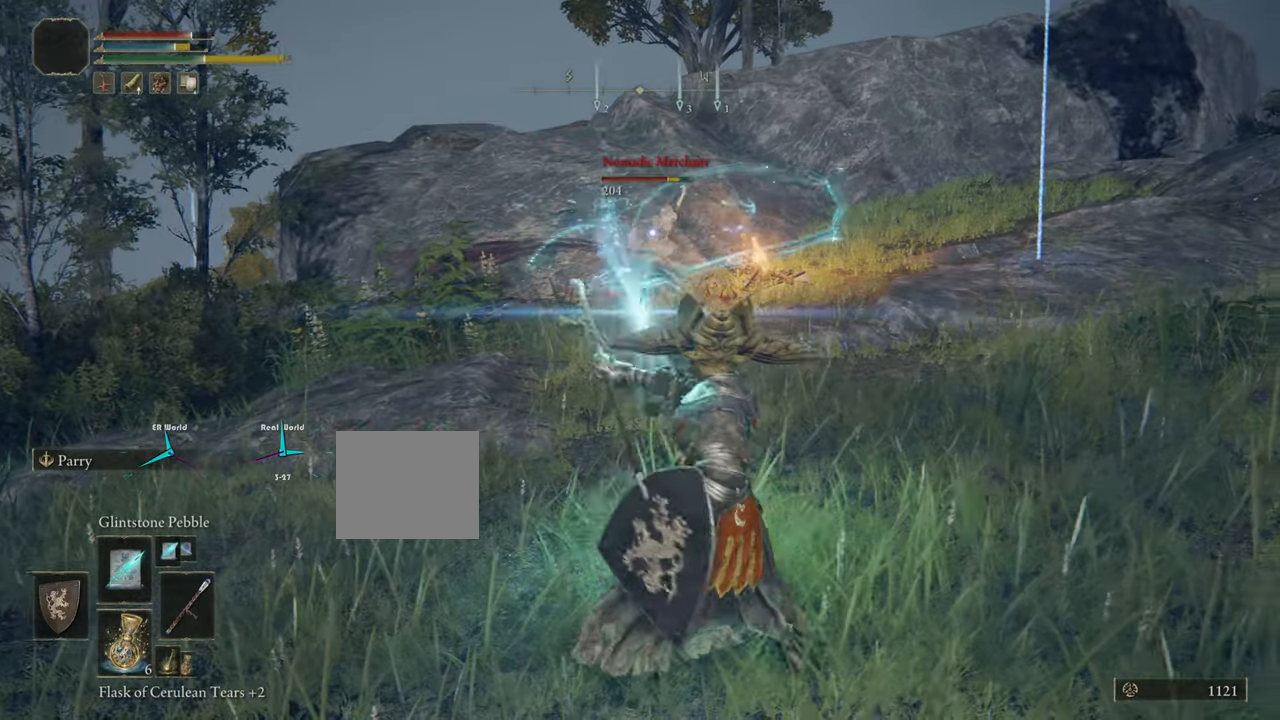
{"buttons": ["L1"], "left_stick": "down-right", "right_stick": "center"}
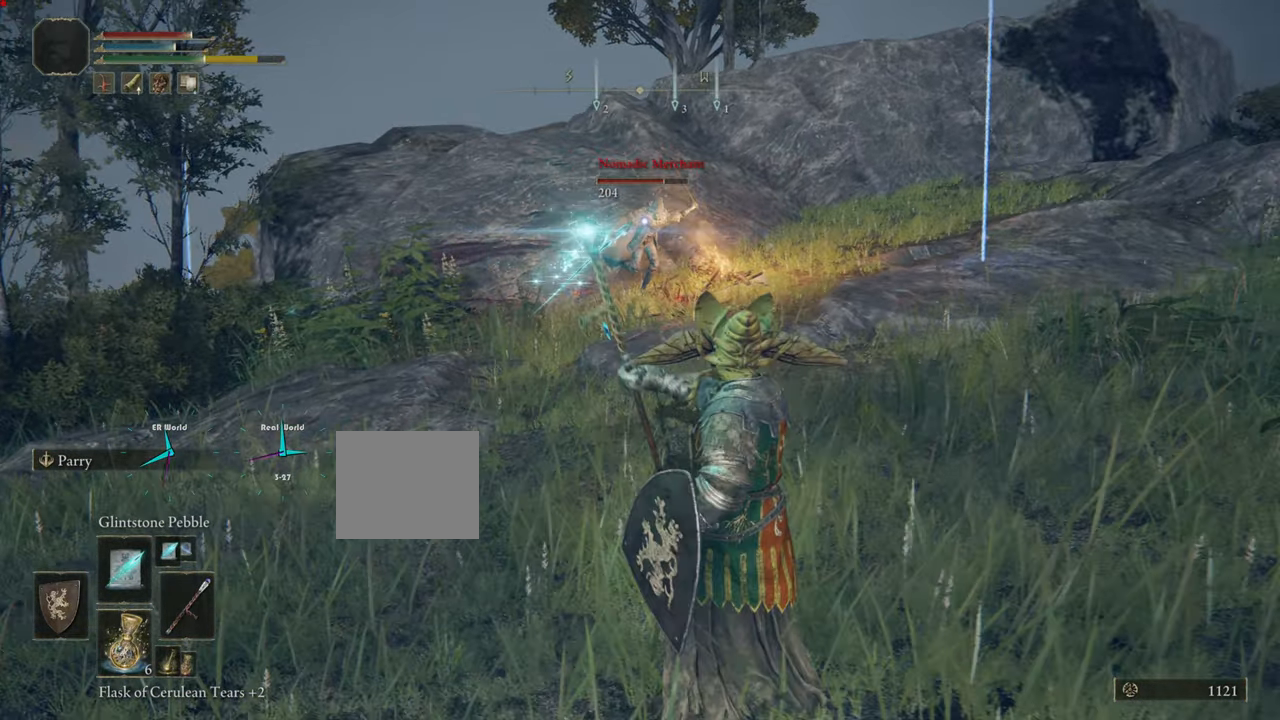
{"buttons": ["L1"], "left_stick": "down", "right_stick": "center"}
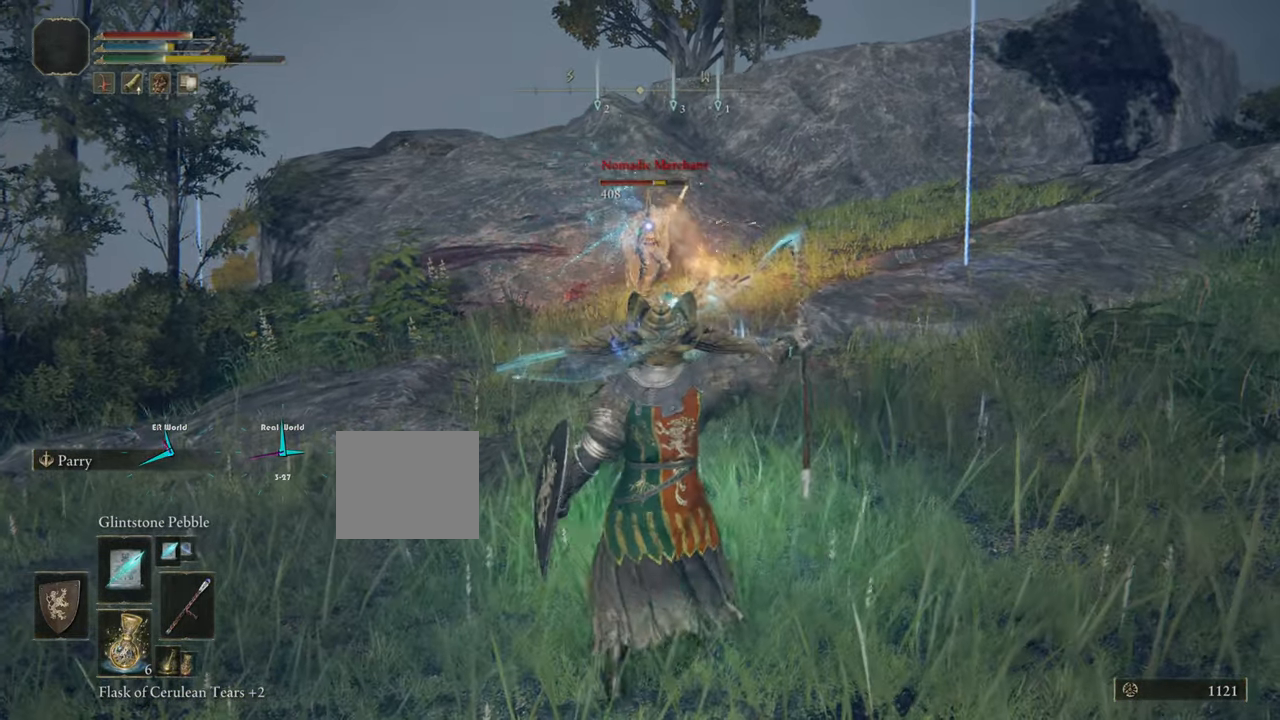
{"buttons": ["L1"], "left_stick": "down", "right_stick": "center", "events": [[33, "R1", "down"], [133, "R1", "up"], [217, "R1", "down"], [283, "R1", "up"]]}
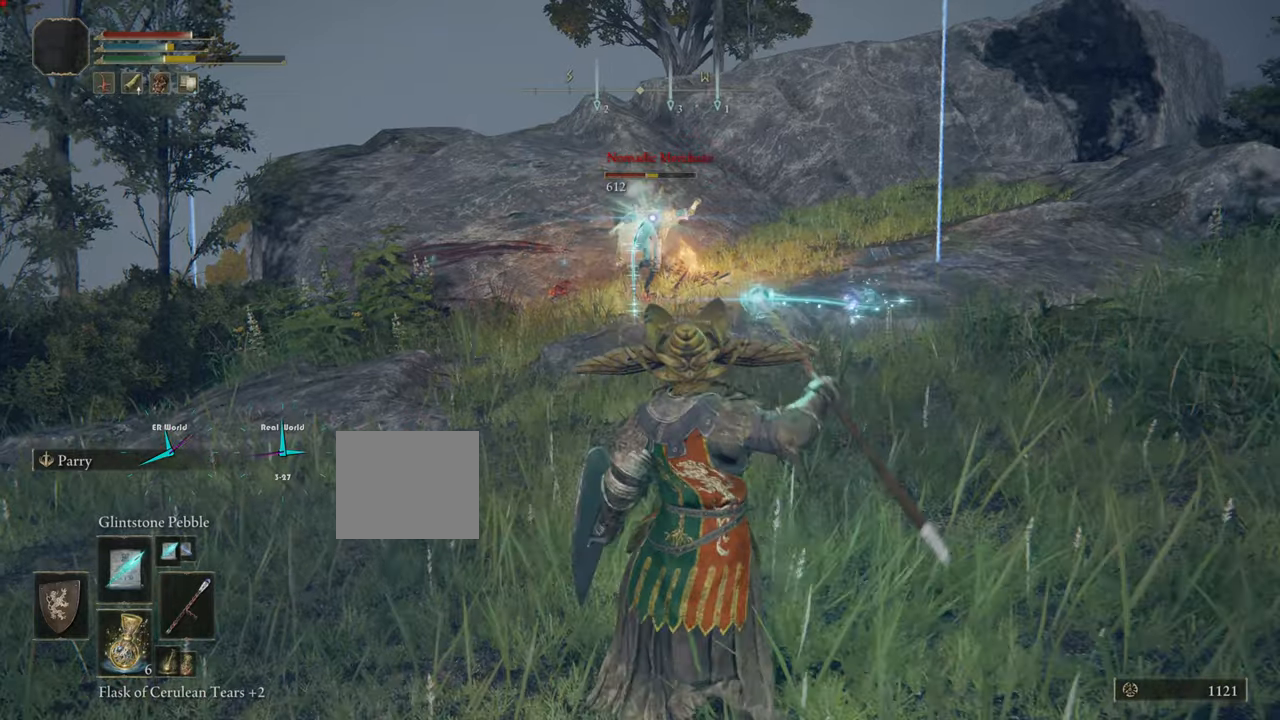
{"buttons": ["L1"], "left_stick": "down-right", "right_stick": "center", "events": [[84, "R1", "down"], [134, "R1", "up"], [151, "left_stick", "up-left"], [201, "R1", "down"], [317, "R1", "up"], [351, "left_stick", "center"], [451, "R1", "down"], [451, "left_stick", "down-right"], [501, "R1", "up"]]}
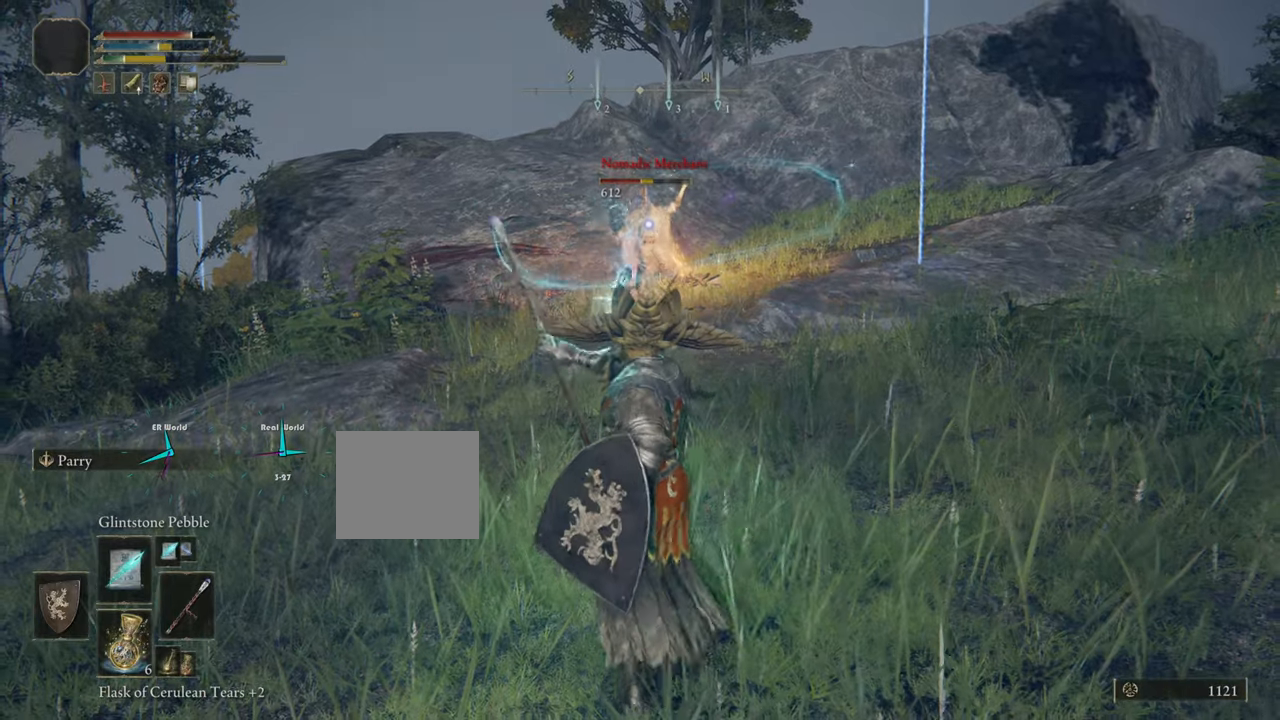
{"buttons": ["L1", "R1"], "left_stick": "down-right", "right_stick": "center", "events": [[67, "R1", "down"], [150, "R1", "up"], [250, "R1", "down"], [367, "R1", "up"], [417, "R1", "down"]]}
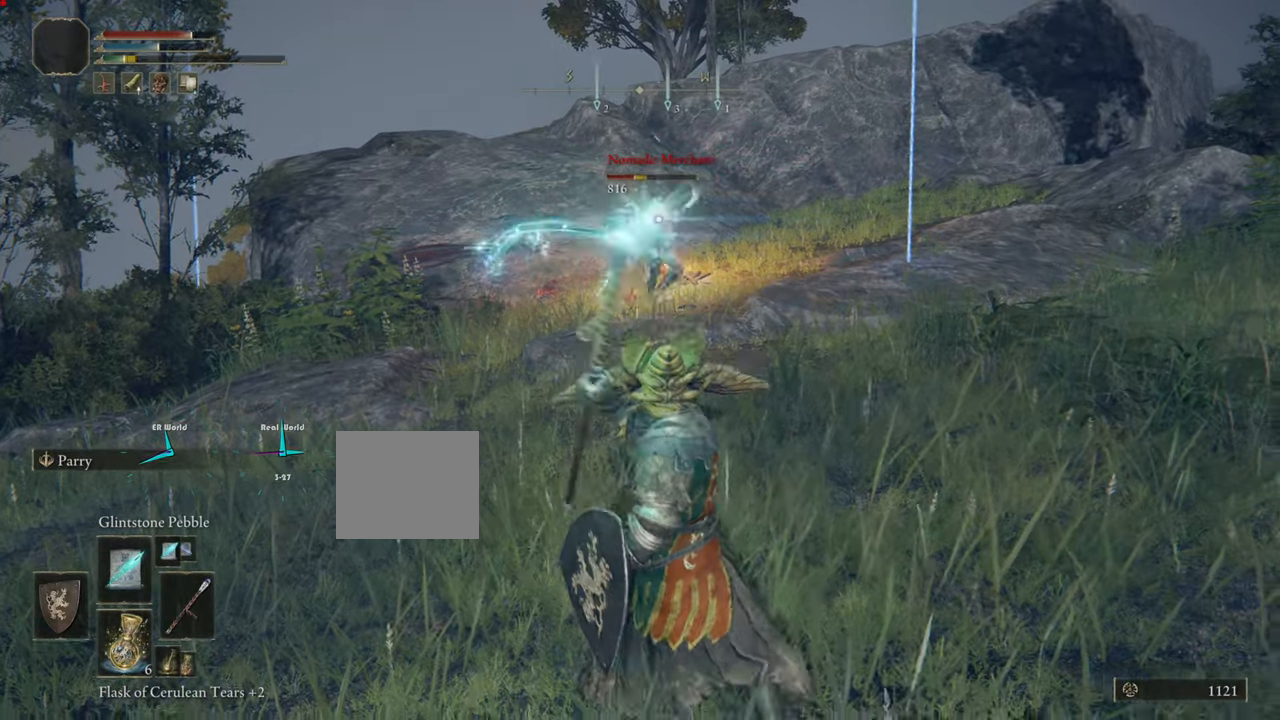
{"buttons": ["L1", "R1"], "left_stick": "center", "right_stick": "center", "events": [[17, "R1", "up"], [117, "R1", "down"], [151, "left_stick", "up-left"], [184, "R1", "up"], [251, "R1", "down"], [351, "left_stick", "center"], [384, "R1", "up"], [451, "R1", "down"]]}
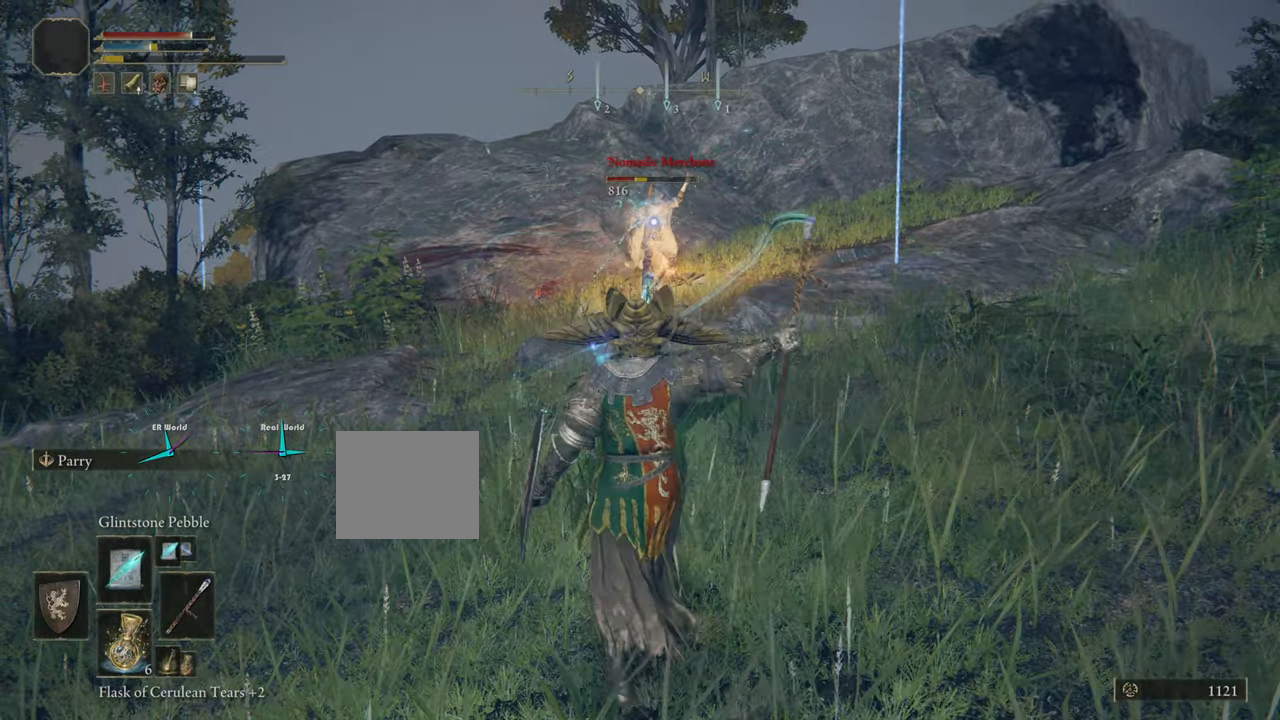
{"buttons": ["L1", "R1"], "left_stick": "center", "right_stick": "center", "events": [[17, "R1", "up"], [17, "left_stick", "down"], [67, "left_stick", "down-right"], [133, "R1", "down"], [217, "R1", "up"], [217, "left_stick", "up-left"], [317, "R1", "down"], [384, "R1", "up"], [384, "left_stick", "center"], [450, "R1", "down"]]}
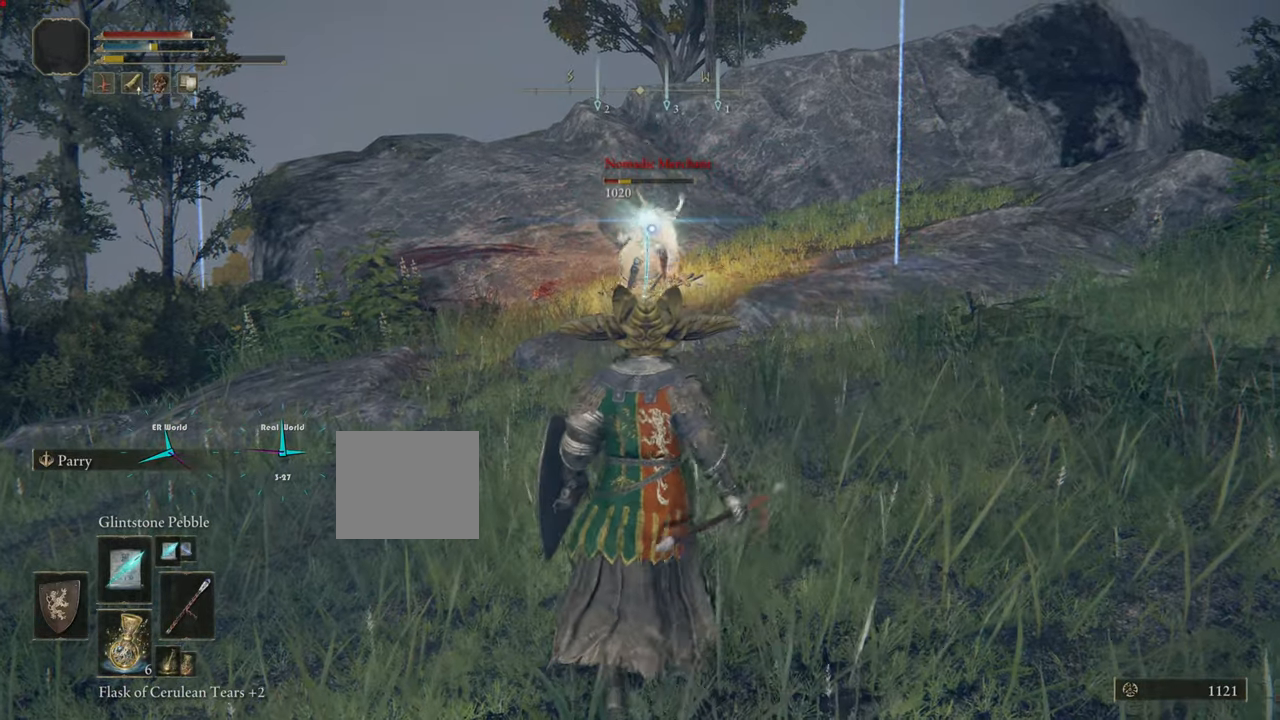
{"buttons": ["L1"], "left_stick": "up", "right_stick": "center", "events": [[50, "R1", "up"], [151, "R1", "down"], [251, "R1", "up"], [284, "left_stick", "up-left"], [351, "R1", "down"], [417, "R1", "up"], [417, "left_stick", "up"]]}
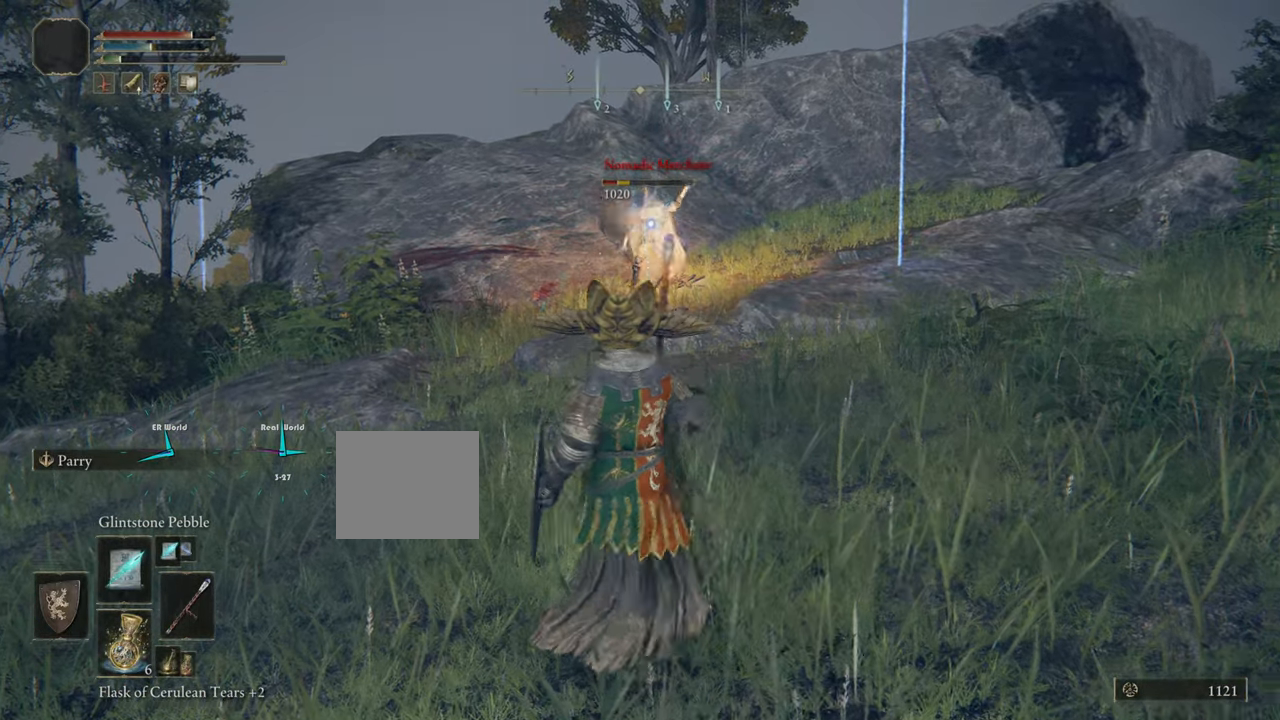
{"buttons": ["L1"], "left_stick": "down-right", "right_stick": "center", "events": [[33, "R1", "down"], [33, "left_stick", "center"], [117, "R1", "up"], [133, "R1", "down"], [334, "left_stick", "down-right"], [467, "R1", "up"]]}
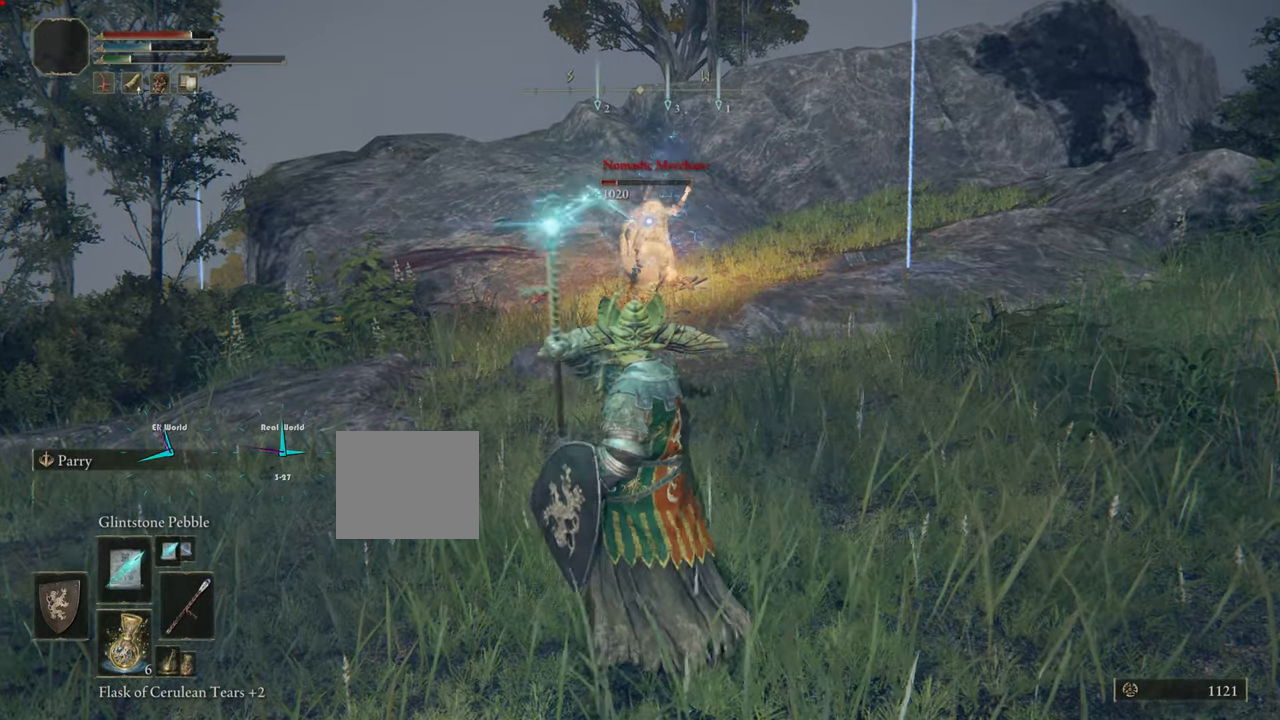
{"buttons": ["L1"], "left_stick": "down-right", "right_stick": "center", "events": [[367, "R1", "down"], [417, "R1", "up"]]}
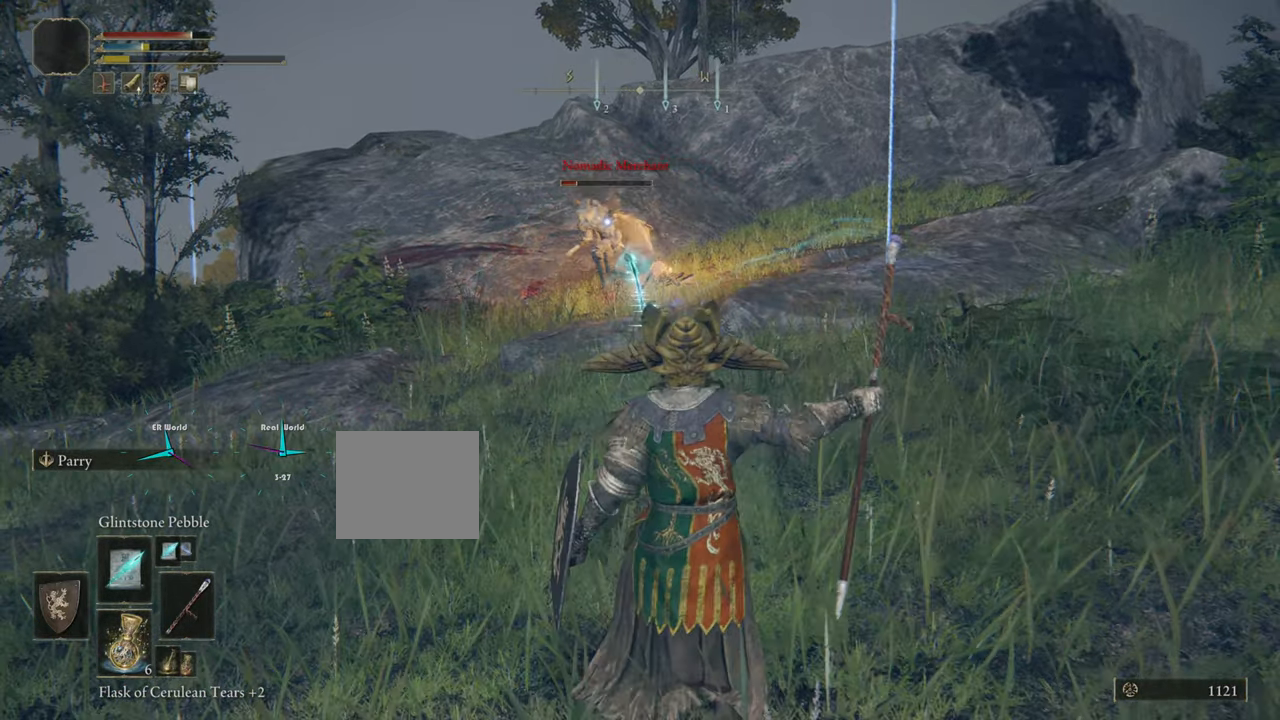
{"buttons": ["L1"], "left_stick": "center", "right_stick": "center", "events": [[450, "left_stick", "center"]]}
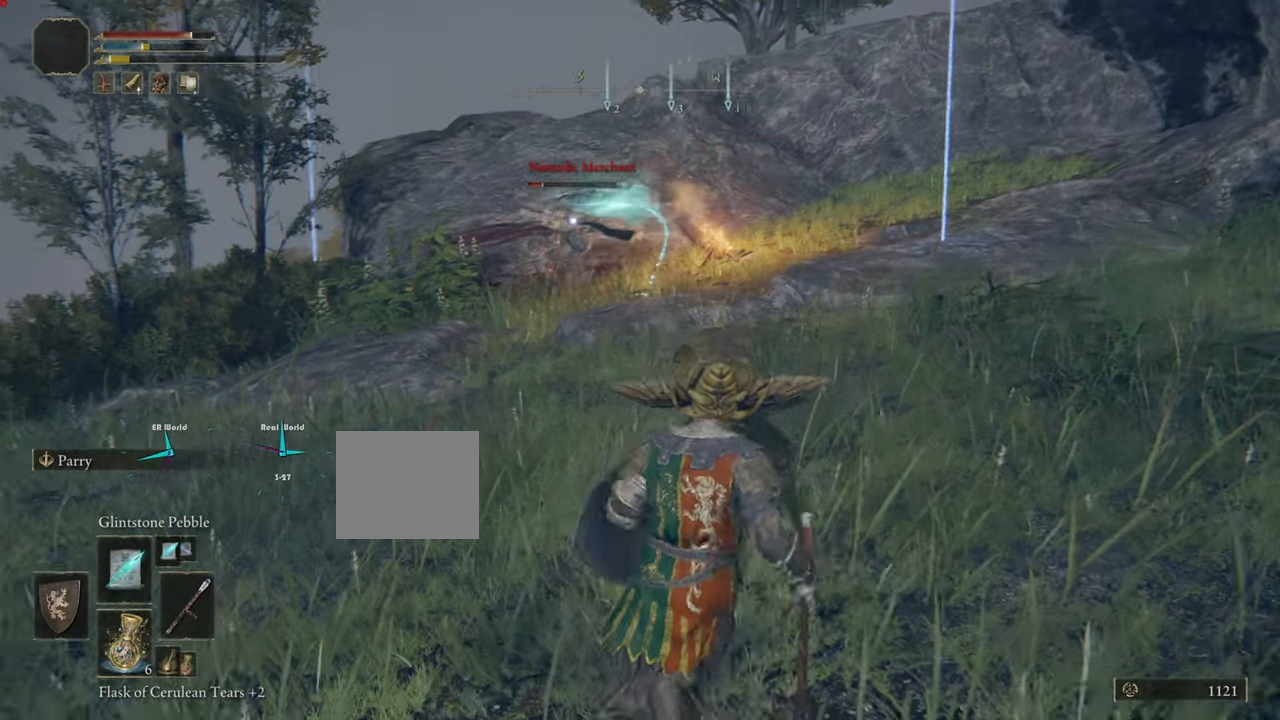
{"buttons": ["L1"], "left_stick": "down", "right_stick": "center", "events": [[17, "left_stick", "up-left"], [251, "left_stick", "left"], [334, "R2", "down"], [384, "R2", "up"], [384, "left_stick", "down"]]}
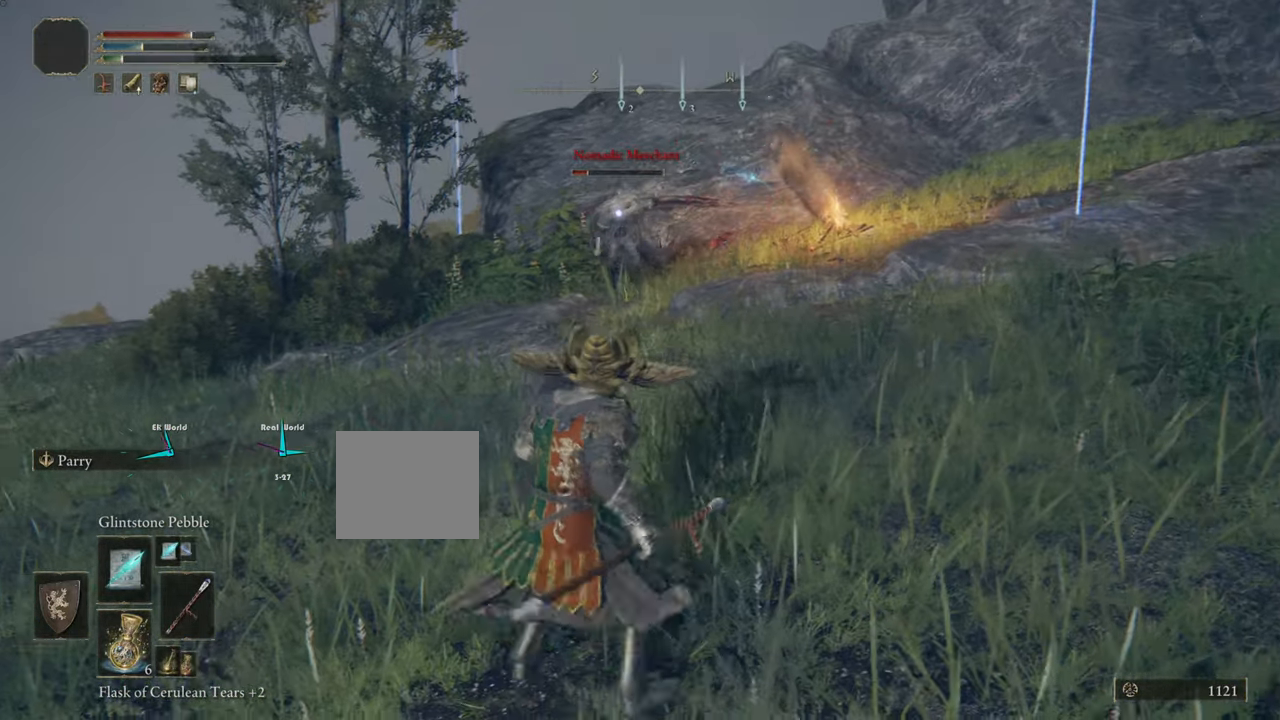
{"buttons": ["L1"], "left_stick": "down", "right_stick": "center", "events": [[200, "R1", "down"], [267, "R1", "up"], [367, "R1", "down"], [467, "R1", "up"]]}
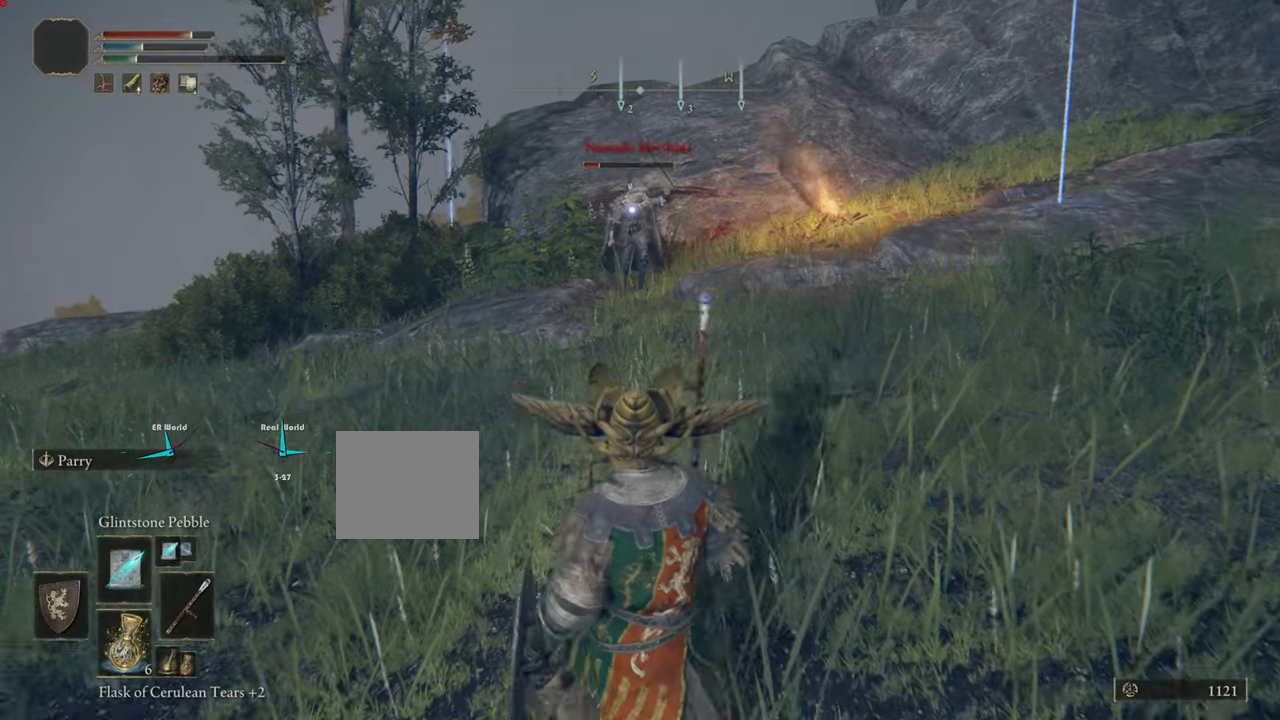
{"buttons": ["L1", "R1"], "left_stick": "down", "right_stick": "center", "events": [[100, "R1", "down"], [150, "R1", "up"], [300, "R1", "down"], [400, "R1", "up"], [450, "R1", "down"]]}
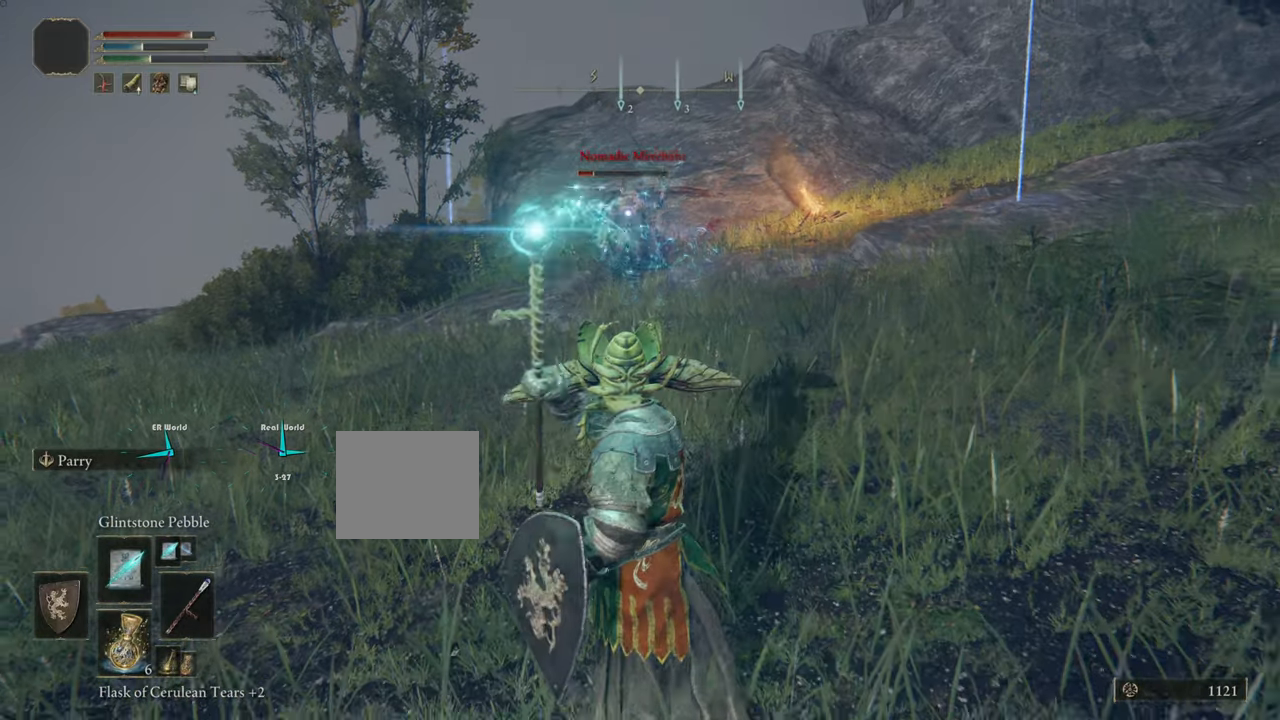
{"buttons": ["L1"], "left_stick": "up-left", "right_stick": "center", "events": [[100, "R1", "up"], [134, "R1", "down"], [250, "R1", "up"], [250, "left_stick", "center"], [401, "left_stick", "up-left"], [434, "R1", "down"], [451, "CROSS", "down"], [501, "CROSS", "up"], [501, "R1", "up"]]}
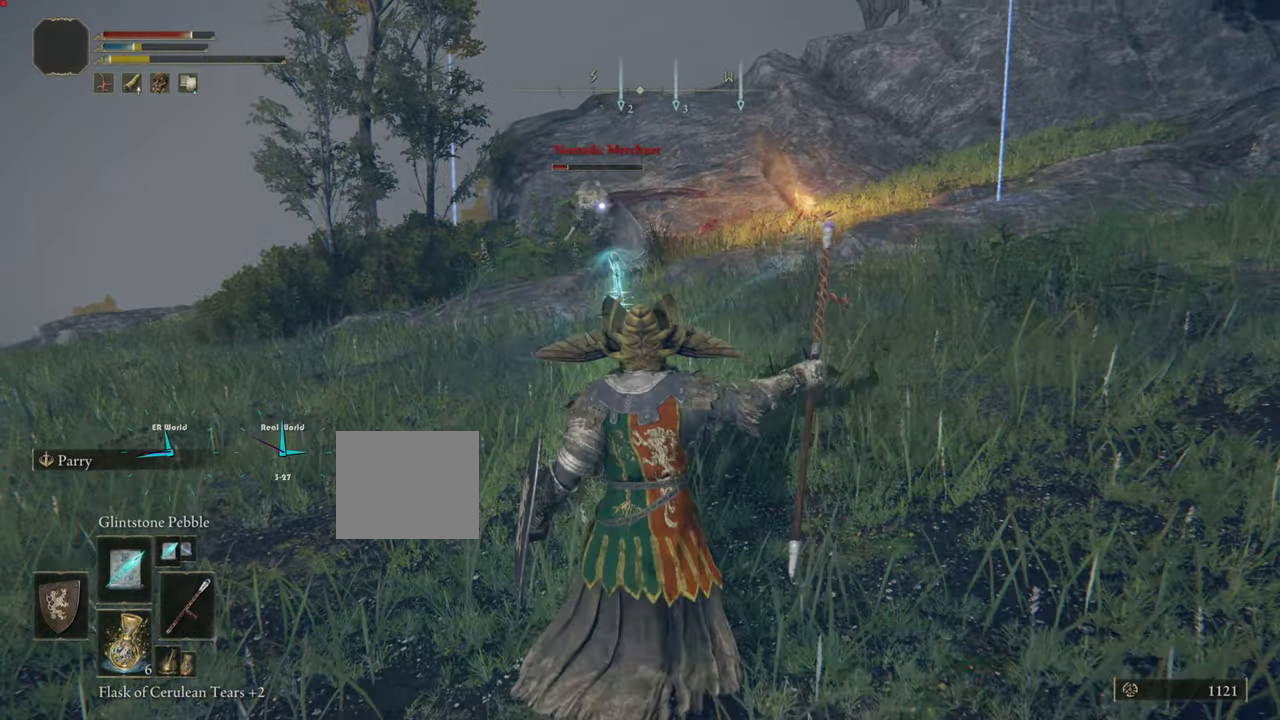
{"buttons": ["L1"], "left_stick": "up-left", "right_stick": "center", "events": [[50, "R1", "down"], [116, "R1", "up"]]}